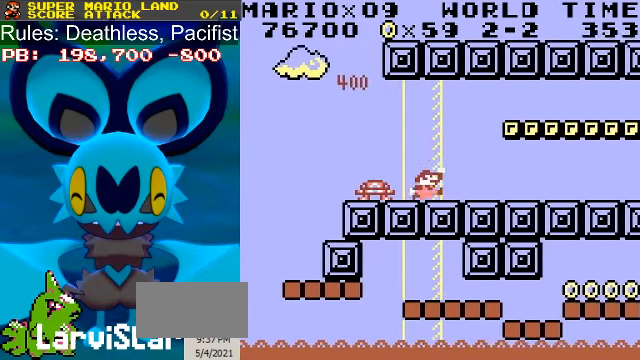
Gameplay with a controller (Nintendo layout); each line is a JSON object with the inputs held at the frame after it. "events" lists button and stick changes between this image and that frame as [ms after this image, input, new state], when the widget could be followed in between. Not read: L3 R3.
{"buttons": ["B", "DPAD_LEFT"], "events": [[300, "A", "down"], [400, "DPAD_LEFT", "down"], [400, "DPAD_RIGHT", "up"], [466, "A", "up"]]}
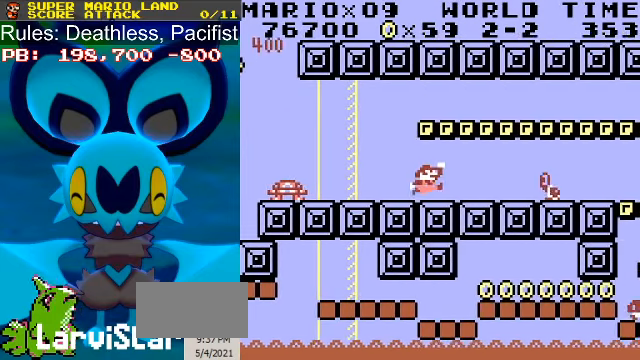
{"buttons": ["B"], "events": [[33, "DPAD_LEFT", "up"], [166, "DPAD_LEFT", "down"], [266, "DPAD_LEFT", "up"]]}
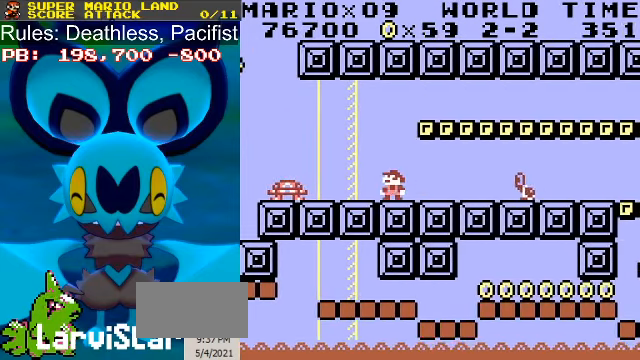
{"buttons": ["B", "DPAD_RIGHT"], "events": [[300, "DPAD_RIGHT", "down"]]}
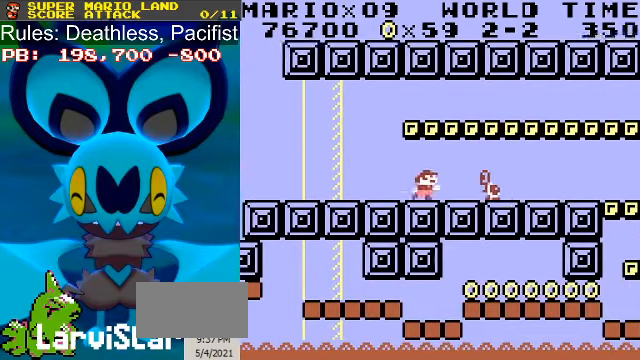
{"buttons": ["B", "DPAD_RIGHT"], "events": [[67, "A", "down"], [100, "A", "up"]]}
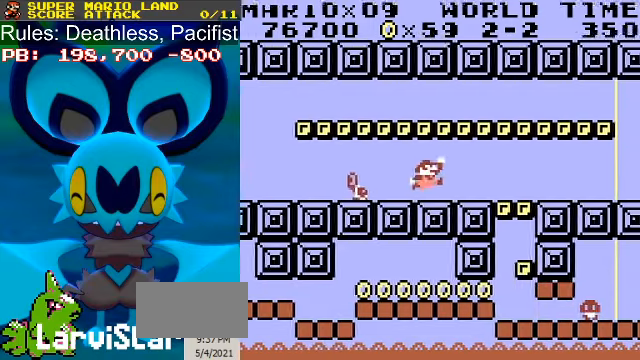
{"buttons": ["B", "DPAD_RIGHT"], "events": []}
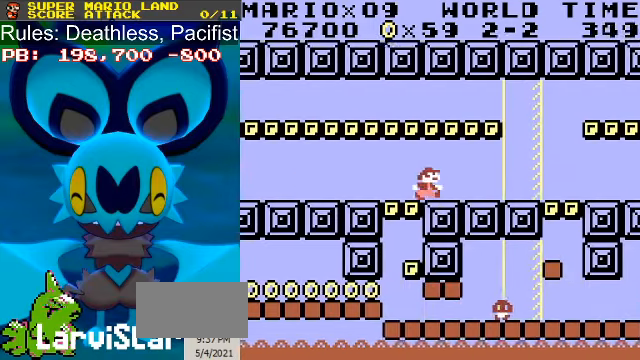
{"buttons": ["B"], "events": [[234, "A", "down"], [267, "DPAD_LEFT", "down"], [300, "DPAD_RIGHT", "up"], [367, "A", "up"], [400, "DPAD_LEFT", "up"]]}
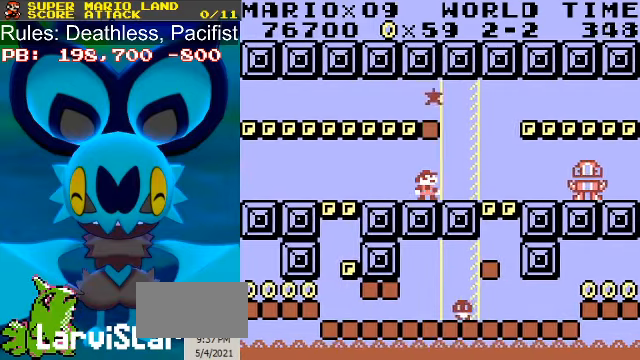
{"buttons": ["B"], "events": [[100, "DPAD_RIGHT", "down"], [200, "DPAD_RIGHT", "up"], [400, "DPAD_RIGHT", "down"], [467, "DPAD_RIGHT", "up"]]}
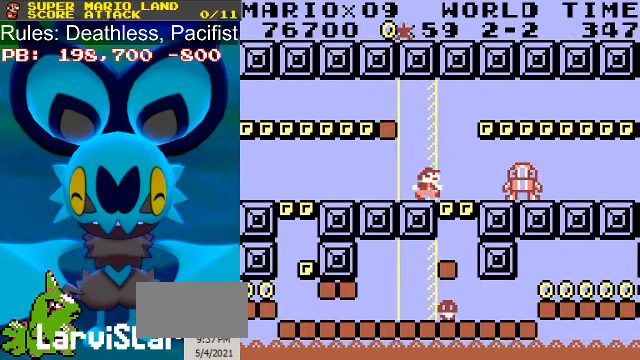
{"buttons": ["B"], "events": []}
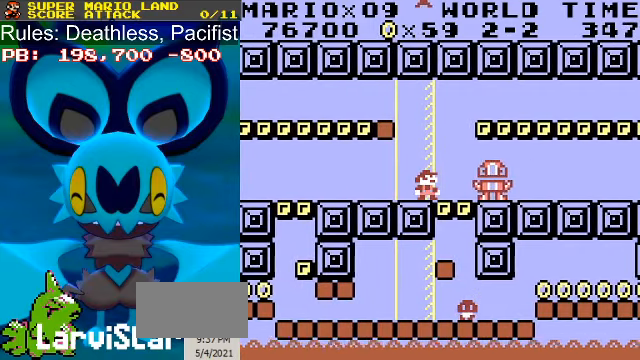
{"buttons": ["B"], "events": []}
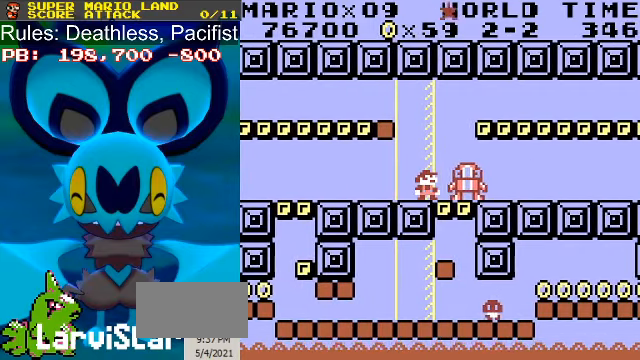
{"buttons": ["B", "DPAD_LEFT"], "events": [[100, "DPAD_LEFT", "down"], [167, "DPAD_LEFT", "up"], [434, "DPAD_LEFT", "down"]]}
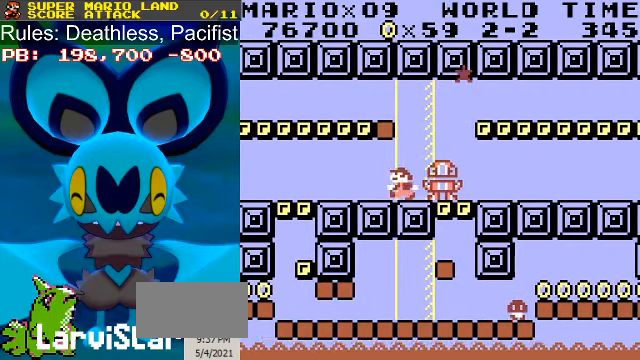
{"buttons": ["B"], "events": [[34, "DPAD_LEFT", "up"]]}
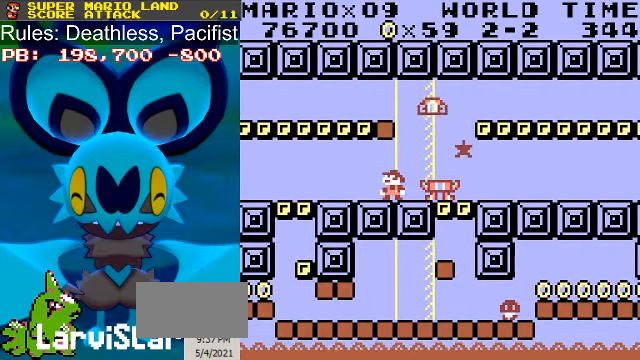
{"buttons": ["B", "DPAD_RIGHT"], "events": [[200, "A", "down"], [200, "DPAD_RIGHT", "down"], [400, "A", "up"]]}
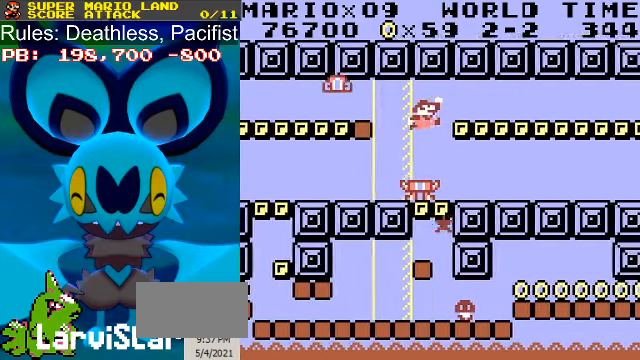
{"buttons": ["B", "DPAD_RIGHT"], "events": []}
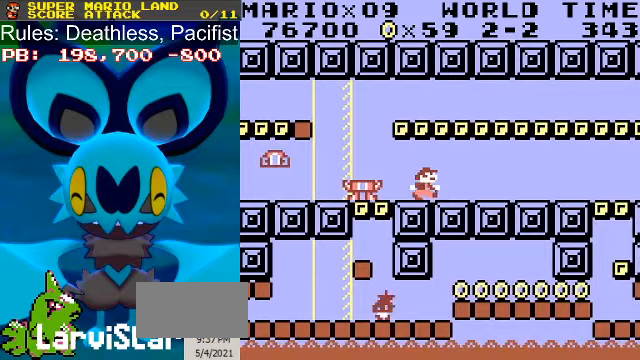
{"buttons": ["B", "DPAD_RIGHT"], "events": []}
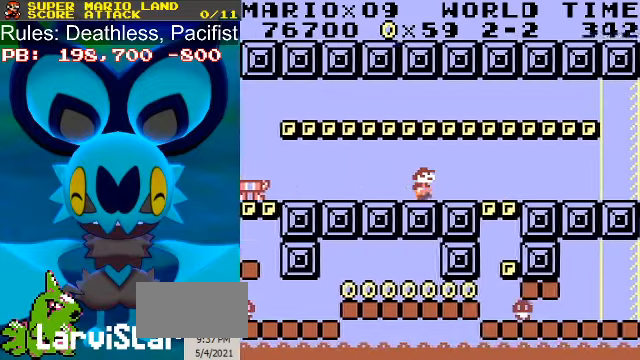
{"buttons": ["B", "DPAD_RIGHT"], "events": []}
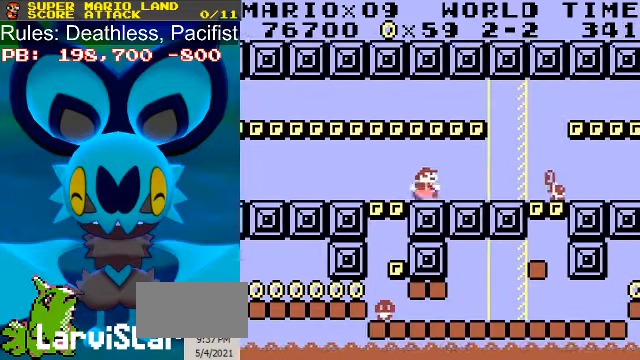
{"buttons": ["B"], "events": [[167, "A", "down"], [200, "DPAD_LEFT", "down"], [233, "DPAD_RIGHT", "up"], [300, "A", "up"], [367, "DPAD_LEFT", "up"]]}
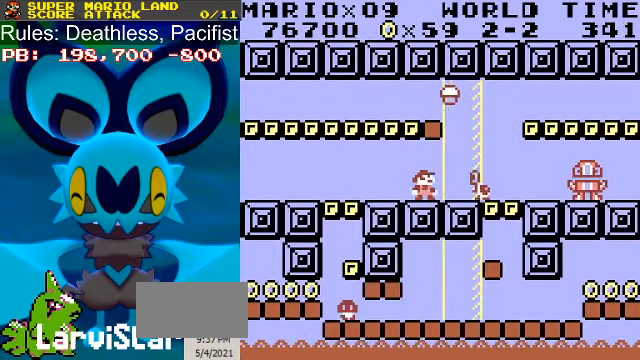
{"buttons": ["B", "DPAD_LEFT"], "events": [[100, "DPAD_RIGHT", "down"], [167, "A", "down"], [200, "A", "up"], [433, "DPAD_LEFT", "down"], [433, "DPAD_RIGHT", "up"]]}
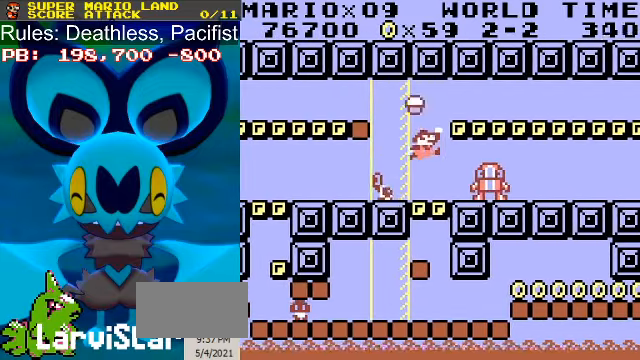
{"buttons": ["B", "DPAD_LEFT"], "events": [[33, "DPAD_LEFT", "up"], [400, "A", "down"], [433, "A", "up"], [467, "DPAD_LEFT", "down"]]}
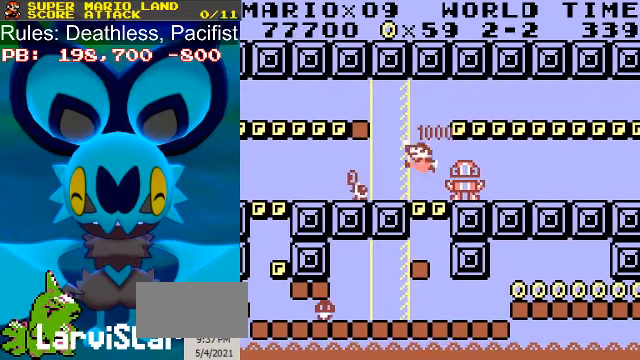
{"buttons": ["B", "DPAD_LEFT"], "events": [[100, "DPAD_LEFT", "up"], [500, "DPAD_LEFT", "down"]]}
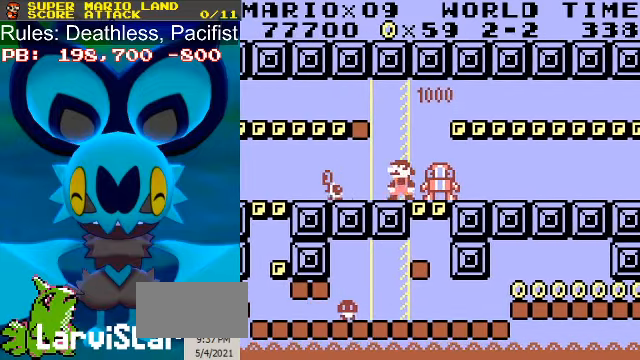
{"buttons": ["B"], "events": [[67, "DPAD_LEFT", "up"], [367, "DPAD_LEFT", "down"], [400, "DPAD_LEFT", "up"]]}
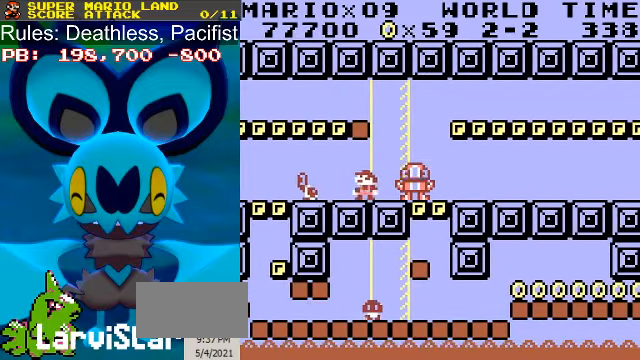
{"buttons": ["B", "DPAD_RIGHT"], "events": [[167, "DPAD_LEFT", "down"], [200, "DPAD_LEFT", "up"], [433, "DPAD_RIGHT", "down"]]}
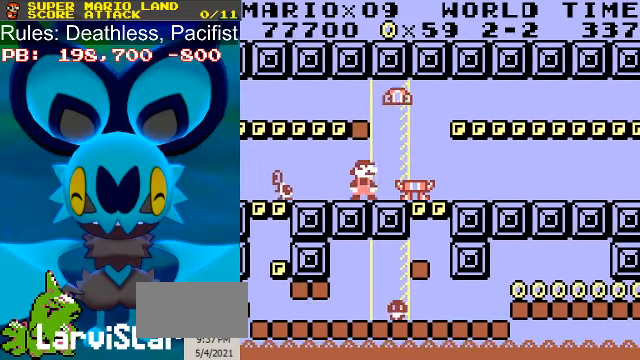
{"buttons": ["A", "B"], "events": [[33, "DPAD_RIGHT", "up"], [267, "DPAD_RIGHT", "down"], [300, "DPAD_RIGHT", "up"], [500, "A", "down"]]}
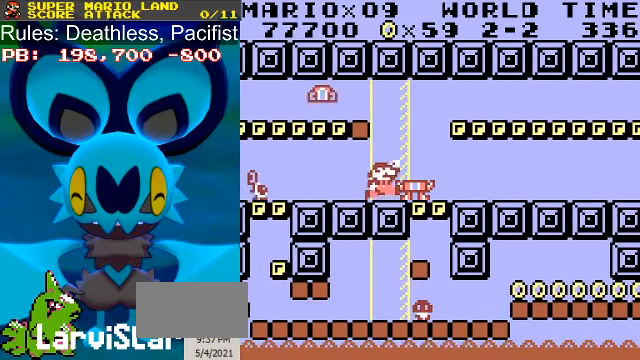
{"buttons": ["B", "DPAD_RIGHT"], "events": [[33, "DPAD_RIGHT", "down"], [167, "A", "up"]]}
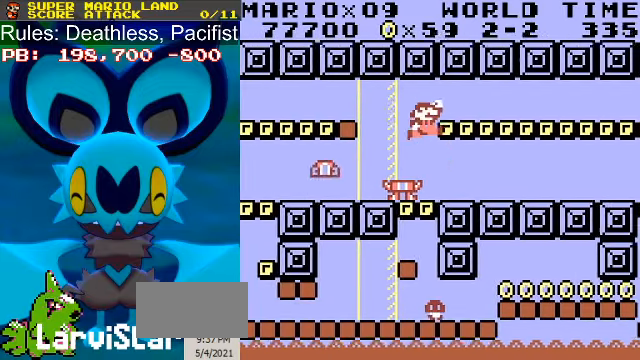
{"buttons": ["A", "B", "DPAD_RIGHT"], "events": [[200, "A", "down"], [267, "DPAD_RIGHT", "up"], [366, "A", "up"], [433, "A", "down"], [433, "DPAD_RIGHT", "down"]]}
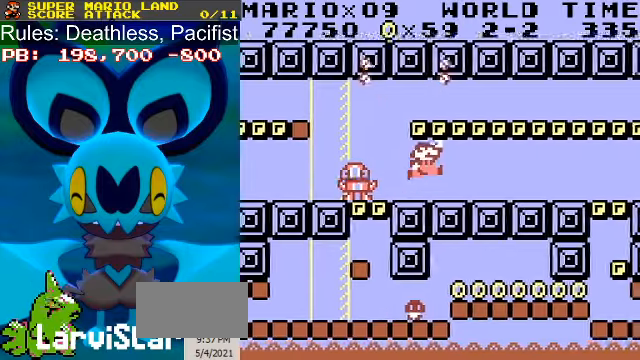
{"buttons": ["A", "B"], "events": [[33, "DPAD_RIGHT", "up"], [100, "A", "up"], [166, "A", "down"], [300, "A", "up"], [300, "DPAD_RIGHT", "down"], [366, "DPAD_RIGHT", "up"], [400, "A", "down"]]}
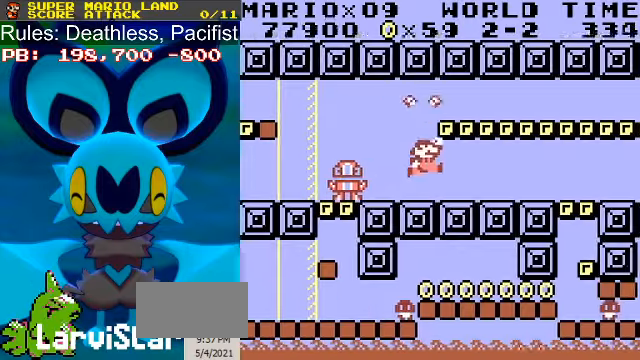
{"buttons": ["B"], "events": [[33, "A", "up"], [33, "DPAD_RIGHT", "down"], [133, "A", "down"], [133, "DPAD_RIGHT", "up"], [266, "A", "up"], [266, "DPAD_RIGHT", "down"], [366, "A", "down"], [366, "DPAD_RIGHT", "up"], [500, "A", "up"]]}
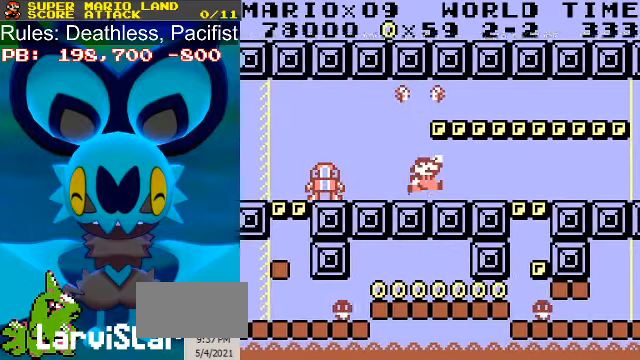
{"buttons": ["B", "DPAD_RIGHT"], "events": [[33, "DPAD_RIGHT", "down"], [100, "A", "down"], [100, "DPAD_RIGHT", "up"], [233, "A", "up"], [233, "DPAD_RIGHT", "down"], [300, "DPAD_RIGHT", "up"], [333, "A", "down"], [466, "A", "up"], [500, "DPAD_RIGHT", "down"]]}
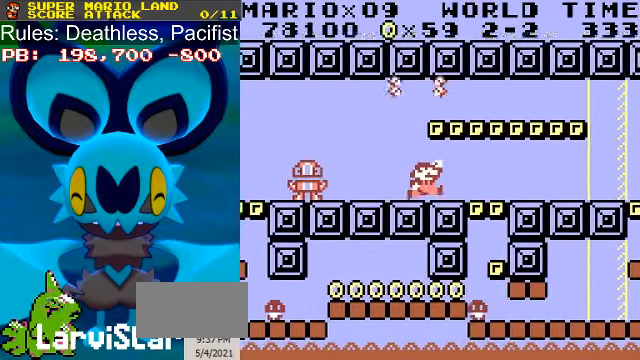
{"buttons": ["B"], "events": [[66, "A", "down"], [100, "DPAD_RIGHT", "up"], [166, "A", "up"], [233, "DPAD_RIGHT", "down"], [300, "A", "down"], [300, "DPAD_RIGHT", "up"], [400, "A", "up"], [433, "DPAD_RIGHT", "down"], [500, "DPAD_RIGHT", "up"]]}
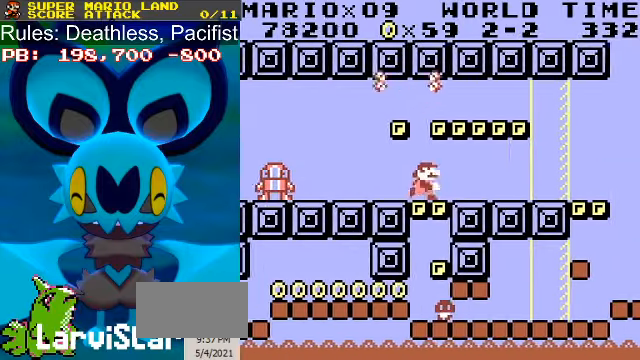
{"buttons": ["A", "B", "DPAD_RIGHT"], "events": [[33, "A", "down"], [166, "A", "up"], [233, "A", "down"], [233, "DPAD_RIGHT", "down"], [300, "DPAD_RIGHT", "up"], [366, "A", "up"], [433, "DPAD_RIGHT", "down"], [466, "A", "down"]]}